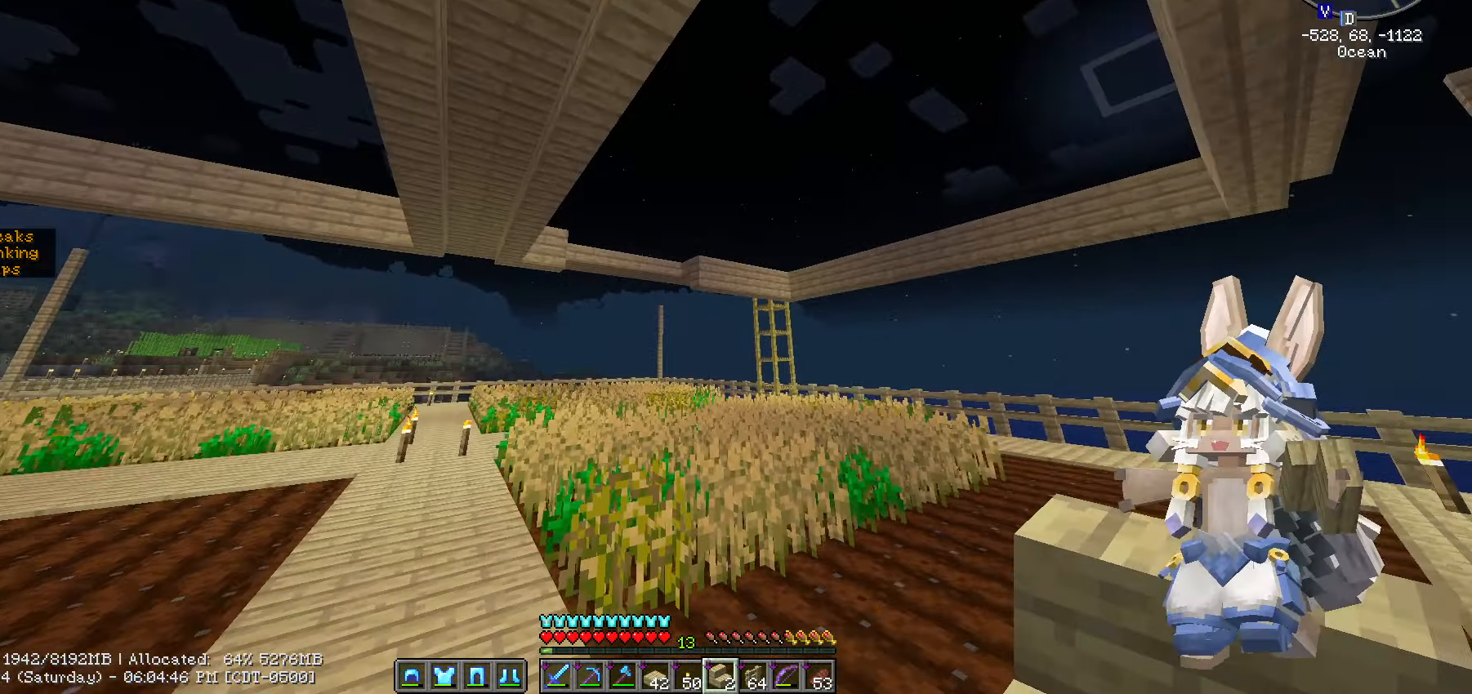
Gameplay with keyboard and mouse; each line is a JSON object with the keys and mouse buttons held at the frame after it. "events" lists presses ("down") and releases ("up") of ".", "/", "0", "1", "2", "3", "4", "5", "6", "7", "8", "9", "a", "alt_l", "alt_r", "b", "backslash", "backspace", "c", "caps_lock", "comma", "ctrl_l", "ctrl_r", "d", "e", "equals", "escape", "f", "f1", "f10", "f11", "f12", "f2", "f3", "f4", "f5", "f6", "f7", "f8", "f9", "g", "h", "i", "j", "k", "l", "lbracket", "m", "minus", "n", "o", "p", "q", "quote", "r", "rbracket", "return", "s", "semicolon", "shift_l", "shift_r", "space", "super", "t", "tab", "tilde", "u", "v", "w", "x", "y", "z", "mouse_left", "mouse_wheel" and "mouse_right" between this image and that frame as [ms after this image, input, new state], when the widget could be followed in between. "mouse_left", "mouse_wheel", "mouse_right" = the "left", "wheel", "right" buttons of the "mouse" list. No other keys are recorded. Fast repeated clicks can show as one long hold. "wheel" means that the mouse wheel is clicked or scrolled. "mouse_move" is the direction in which the mouse moves at that frame (one of eight, or "still"), when it could be read.
{"keys": ["ctrl_l", "w"], "mouse": [], "mouse_move": "still", "events": []}
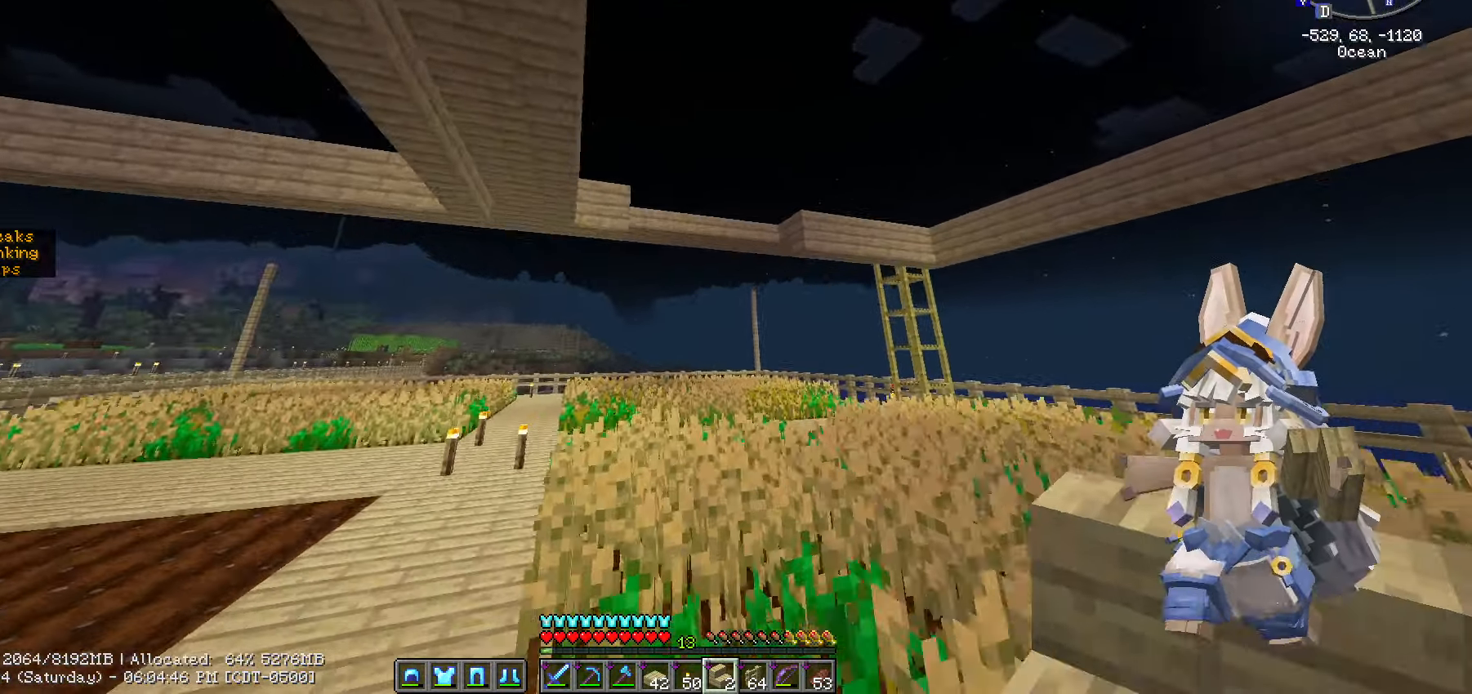
{"keys": ["a", "ctrl_l", "w"], "mouse": [], "mouse_move": "still", "events": [[183, "a", "down"]]}
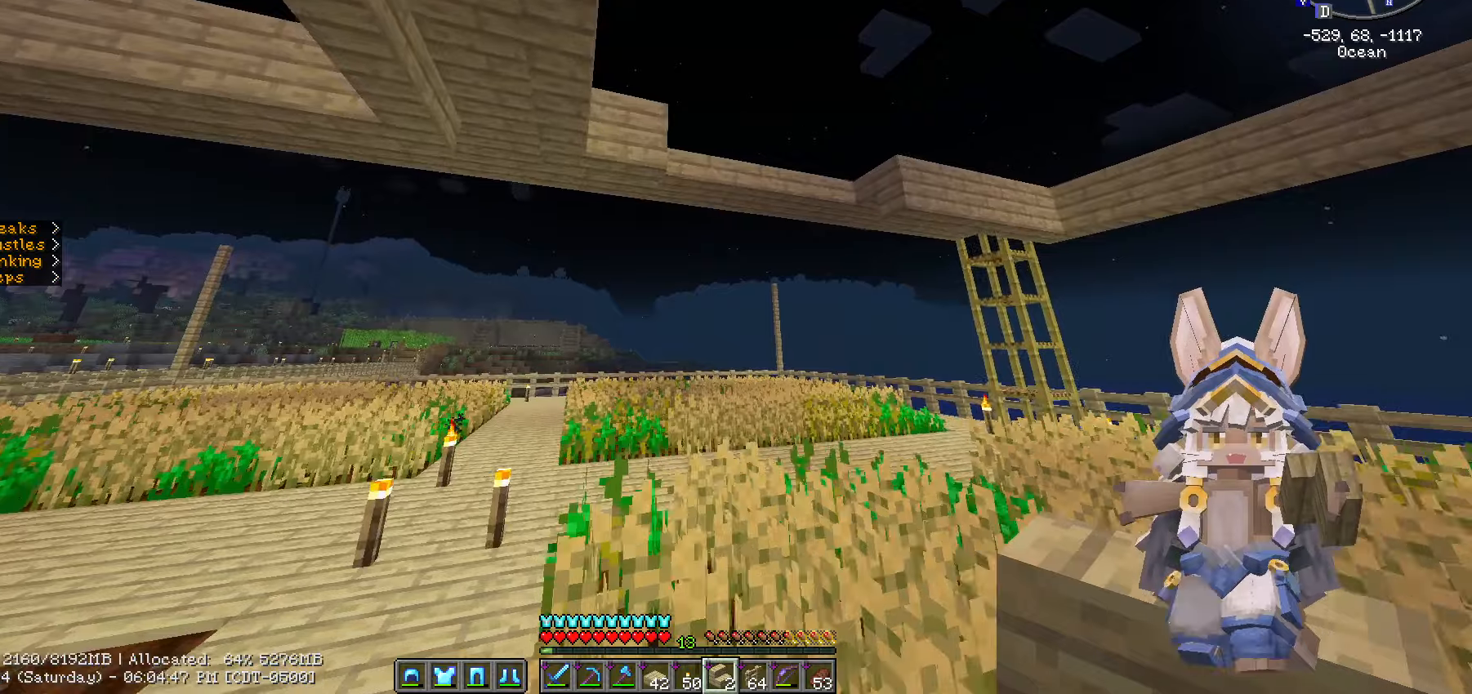
{"keys": ["a", "ctrl_l", "w"], "mouse": [], "mouse_move": "still", "events": []}
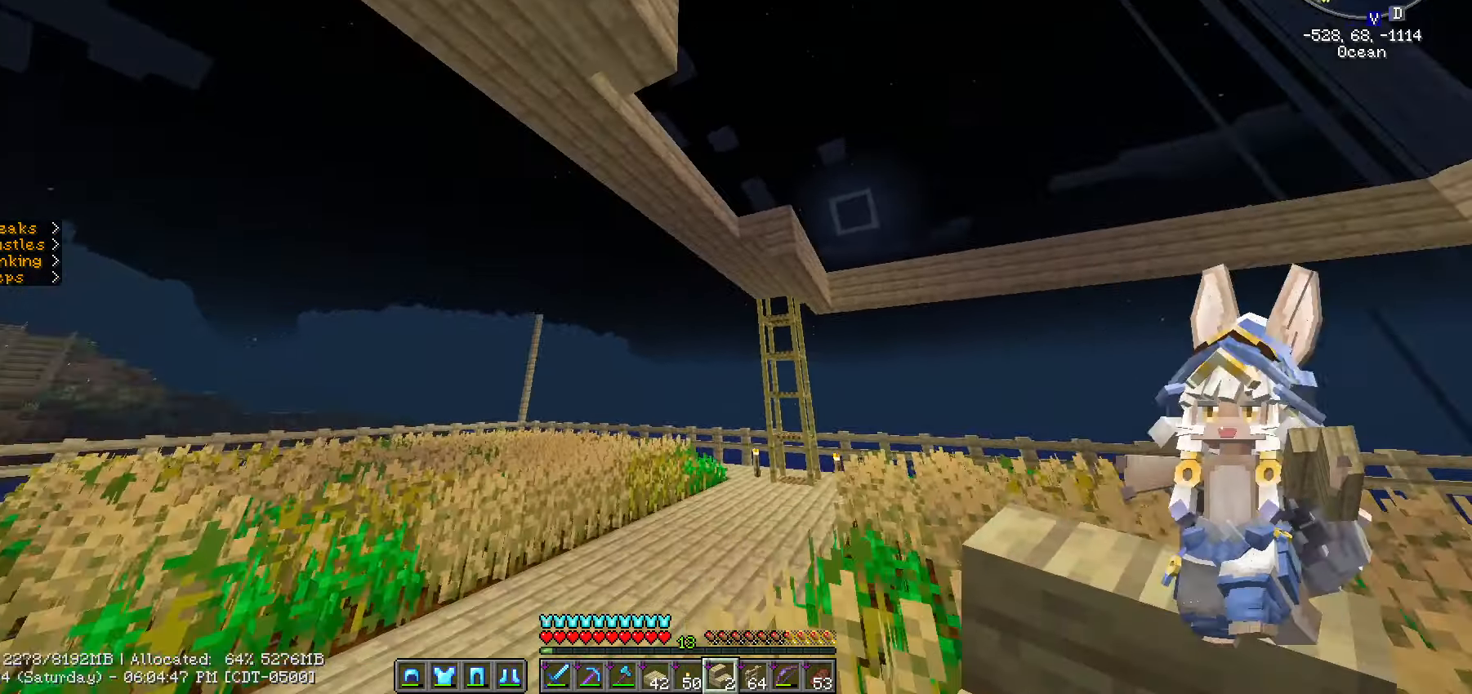
{"keys": ["a", "ctrl_l", "w"], "mouse": [], "mouse_move": "right", "events": [[83, "ctrl_l", "up"], [366, "ctrl_l", "down"]]}
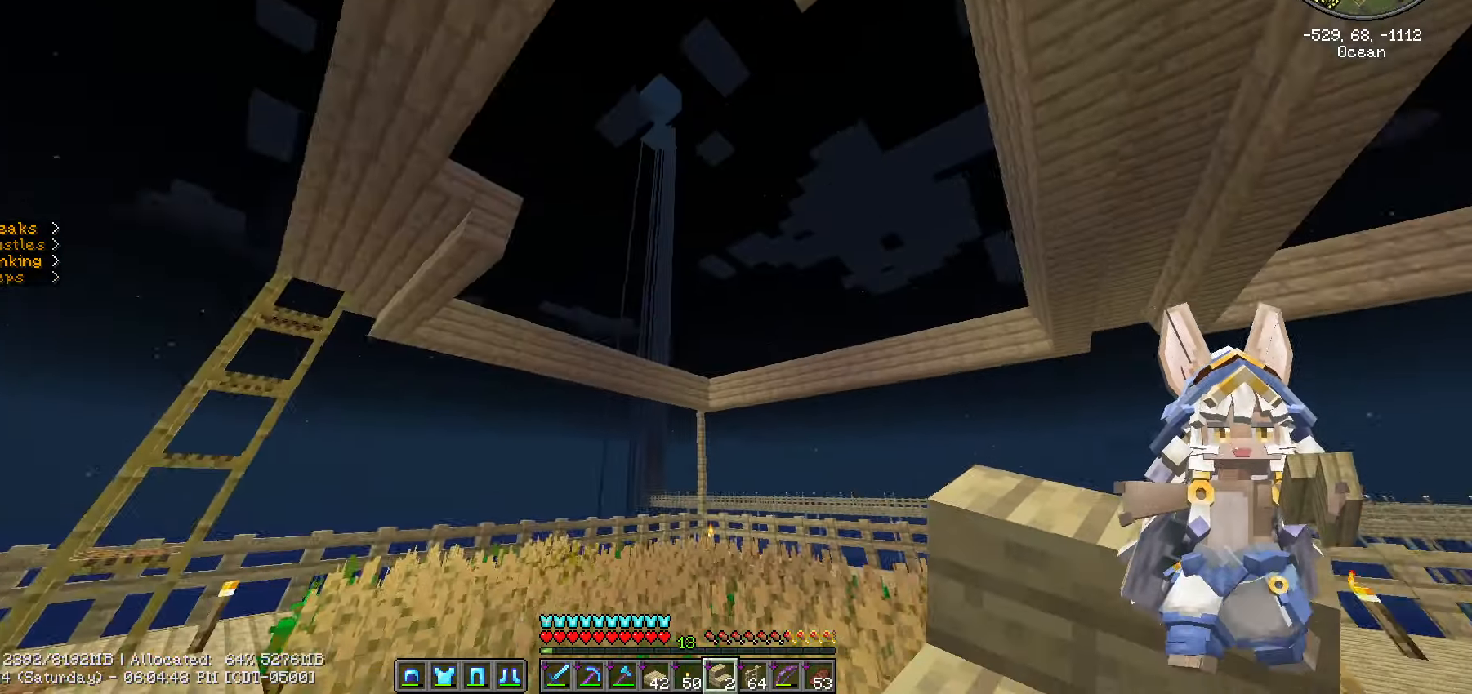
{"keys": [], "mouse": [], "mouse_move": "up-left", "events": [[16, "ctrl_l", "up"], [450, "a", "up"], [450, "w", "up"]]}
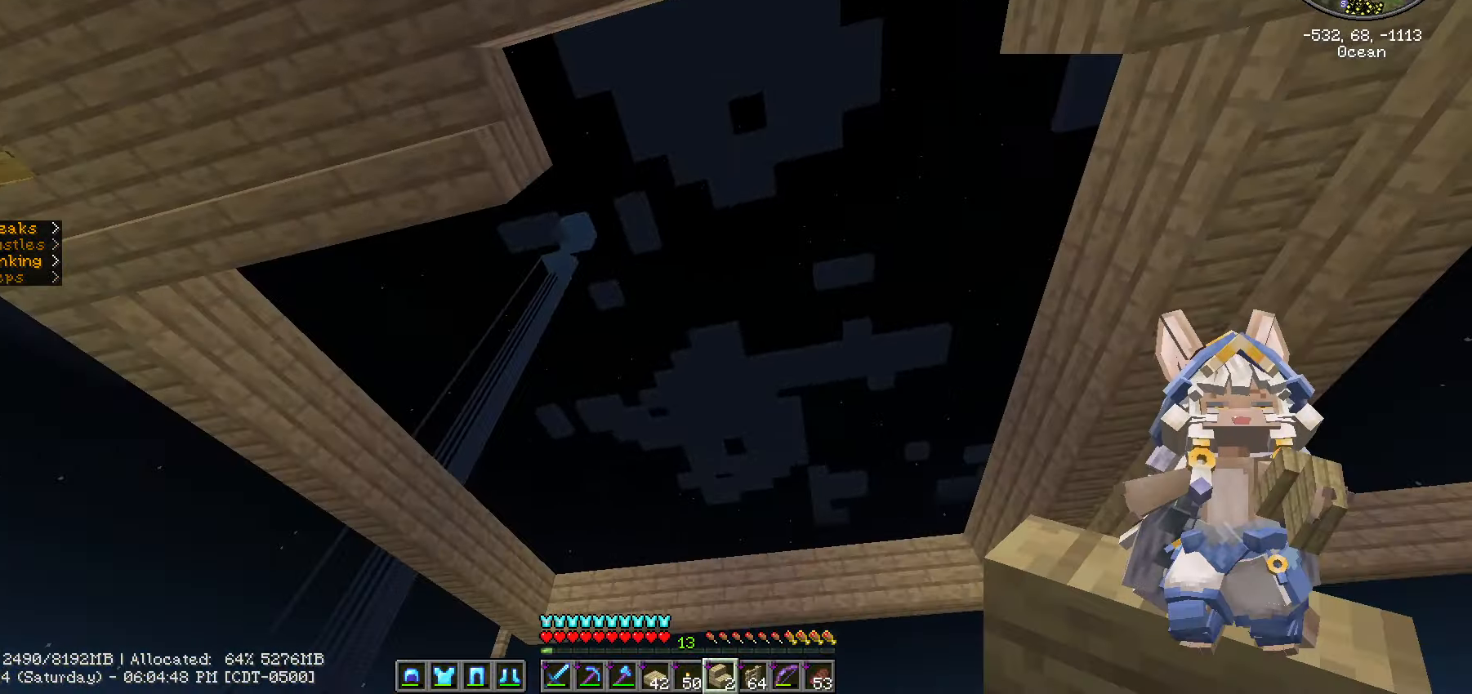
{"keys": ["a"], "mouse": [], "mouse_move": "still", "events": [[116, "a", "down"], [266, "a", "up"], [483, "a", "down"]]}
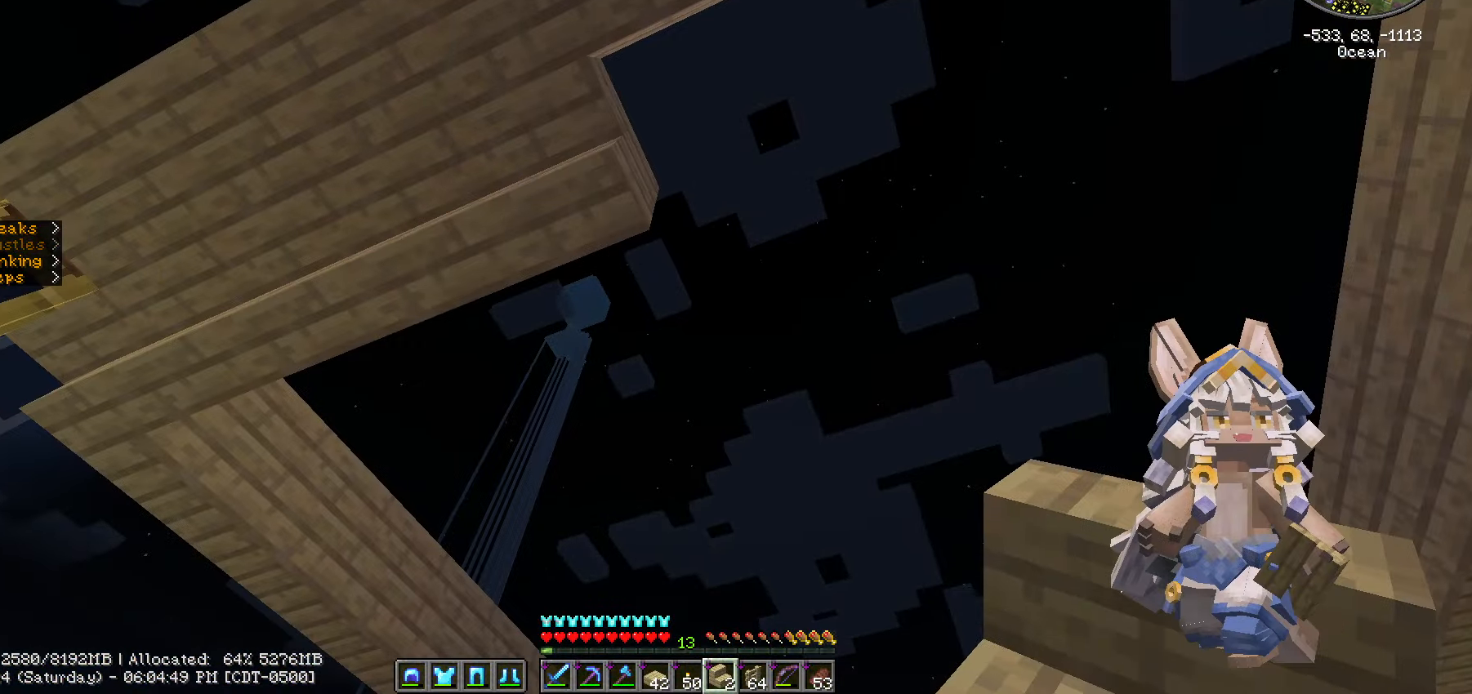
{"keys": ["d"], "mouse": [], "mouse_move": "still", "events": [[133, "a", "up"], [450, "d", "down"]]}
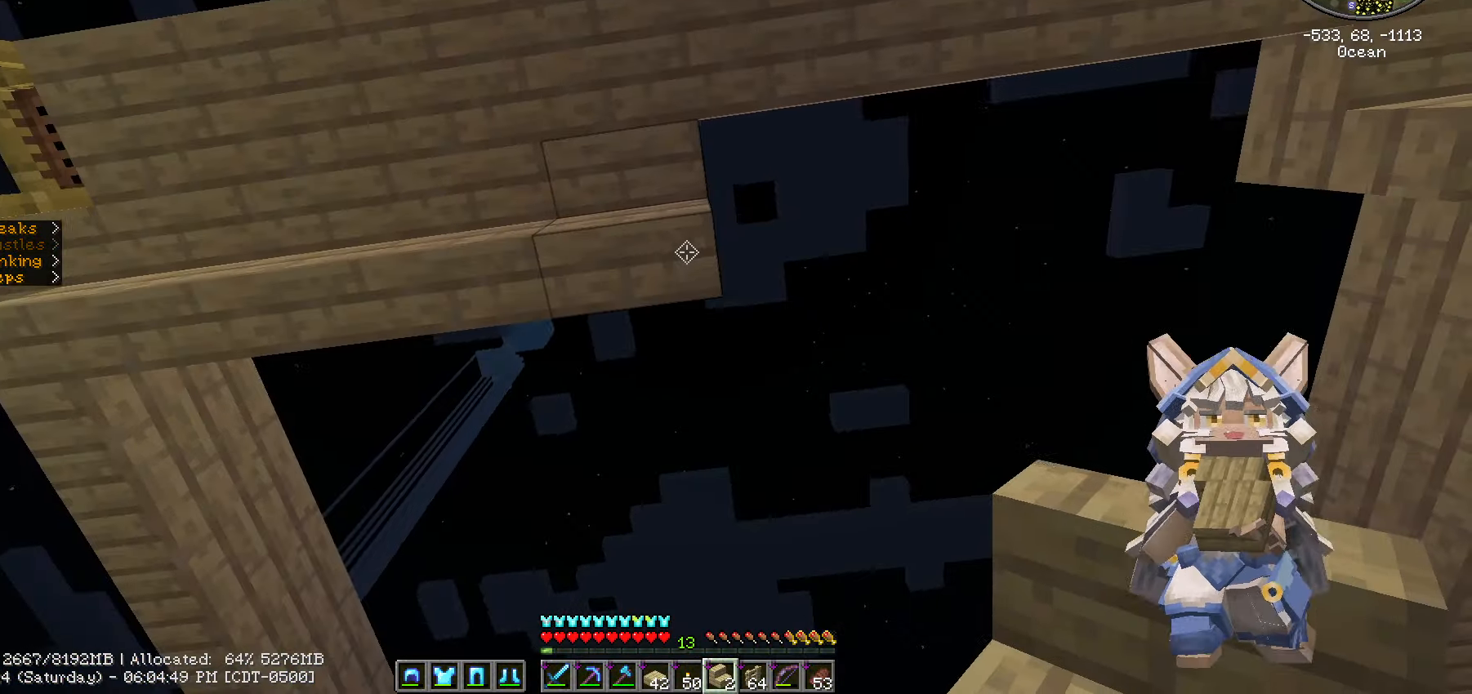
{"keys": [], "mouse": [], "mouse_move": "still", "events": [[100, "d", "up"]]}
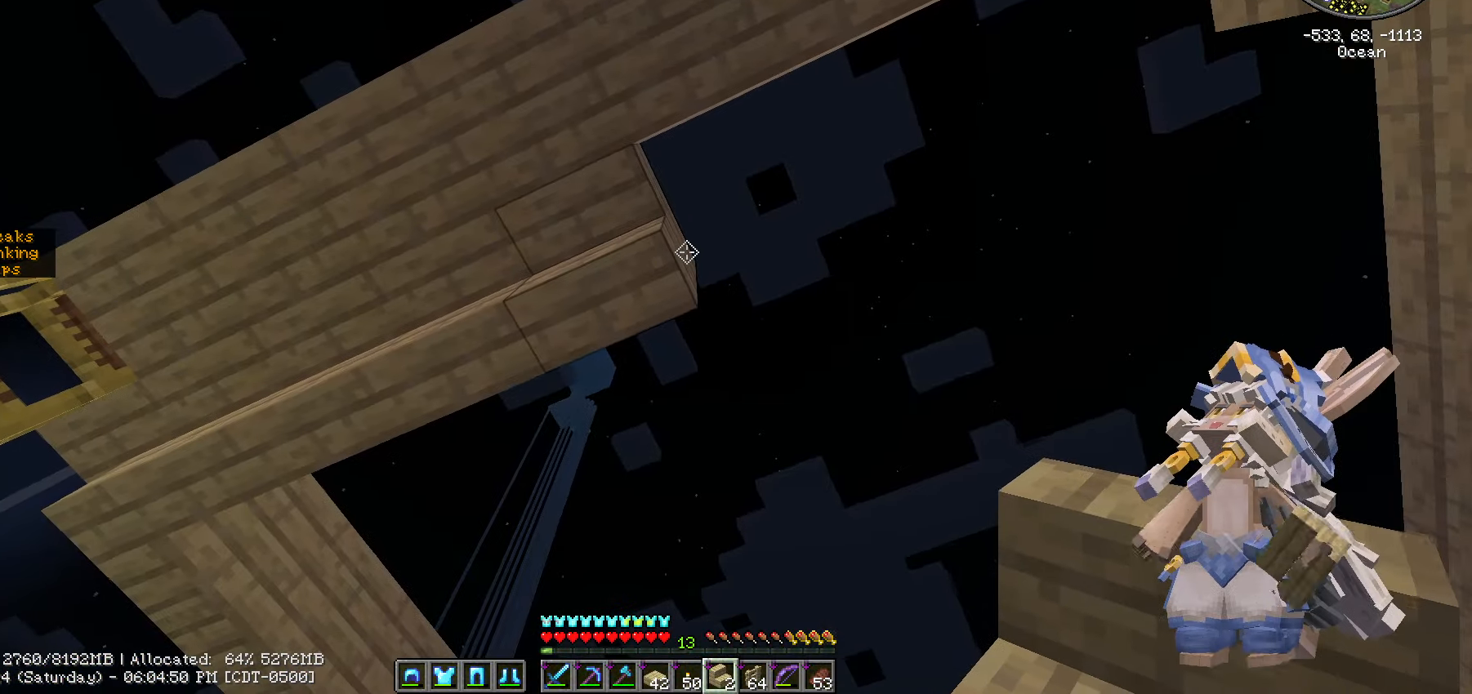
{"keys": [], "mouse": ["right"], "mouse_move": "still", "events": [[433, "mouse_right", "down"]]}
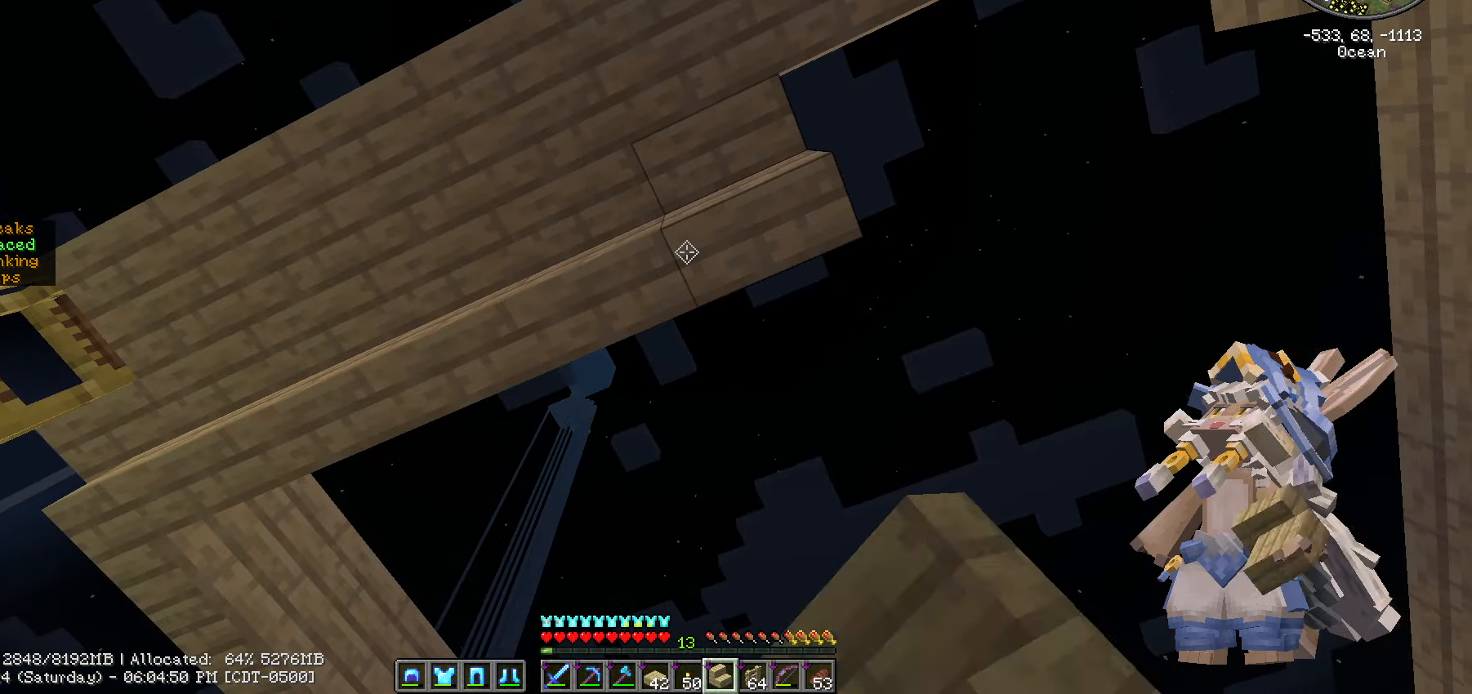
{"keys": ["d", "s"], "mouse": [], "mouse_move": "still", "events": [[50, "mouse_right", "up"], [233, "d", "down"], [466, "s", "down"]]}
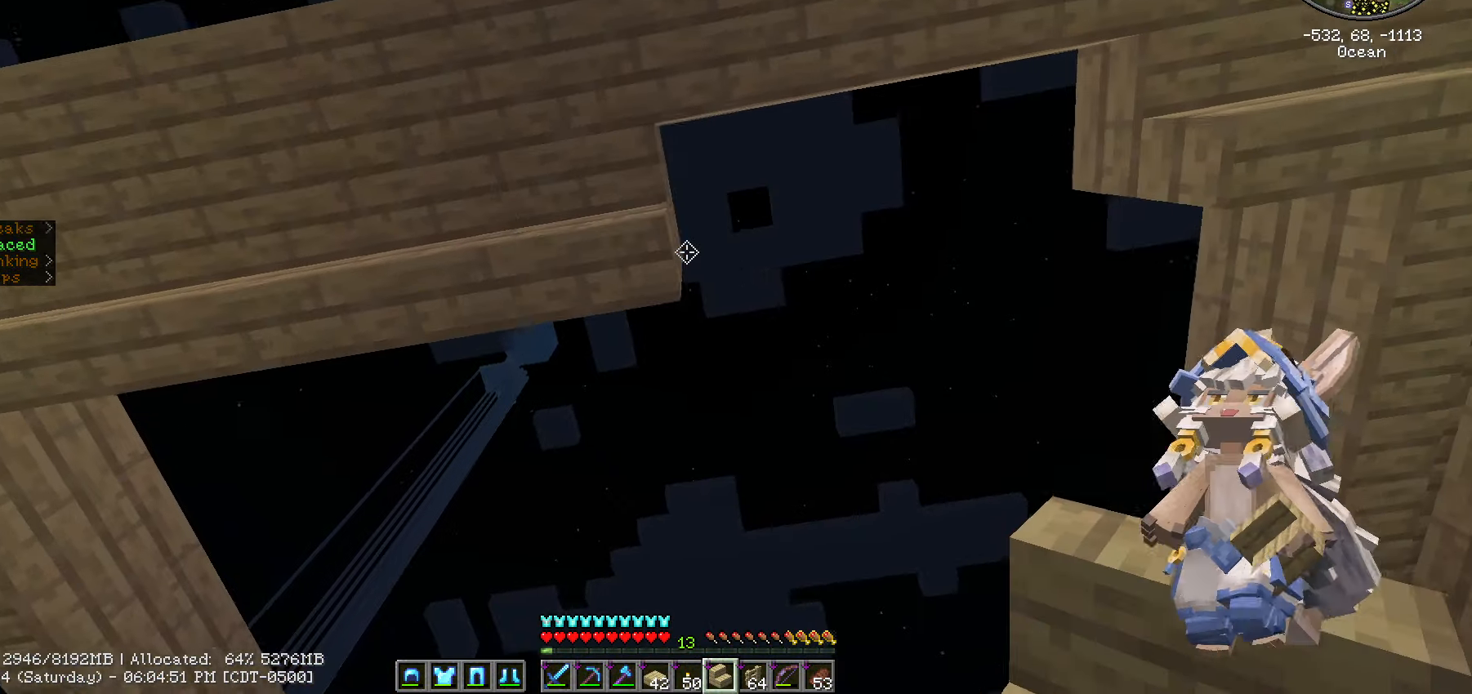
{"keys": [], "mouse": [], "mouse_move": "still", "events": [[83, "d", "up"], [83, "s", "up"]]}
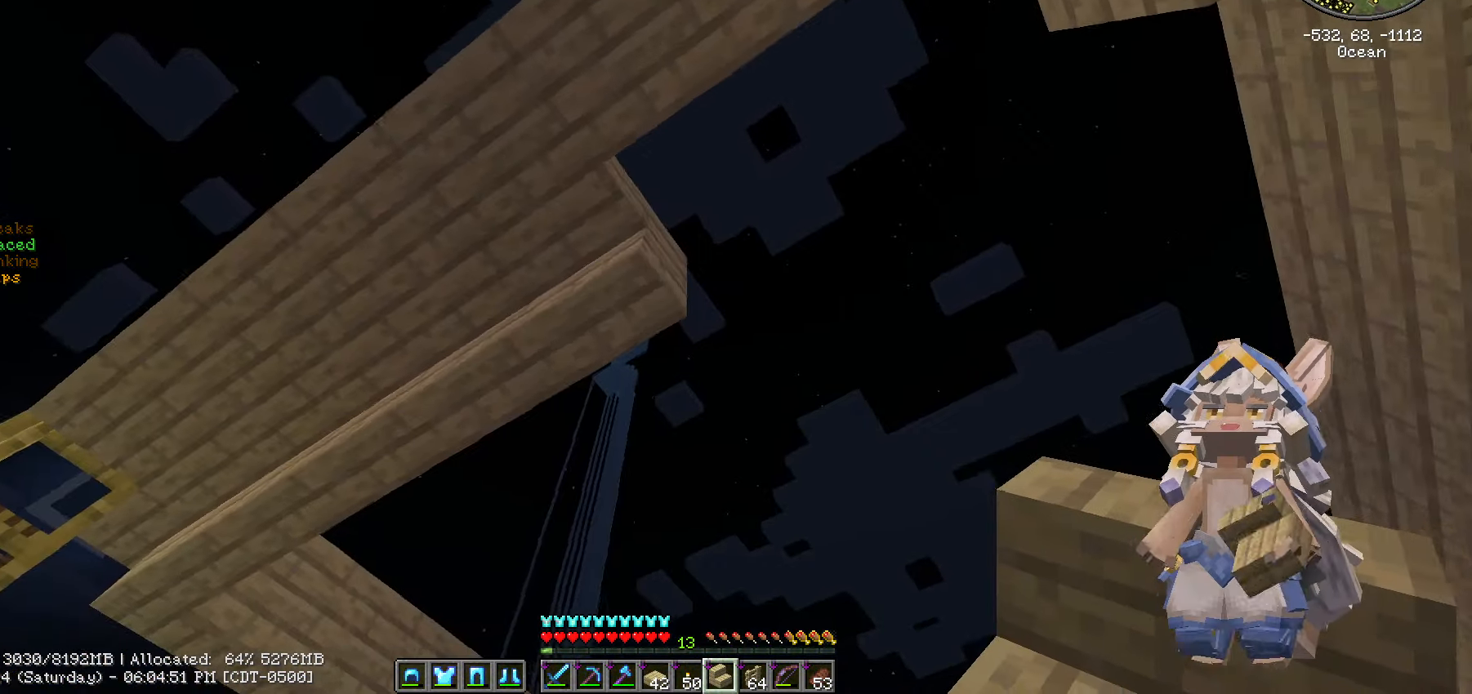
{"keys": [], "mouse": [], "mouse_move": "still", "events": []}
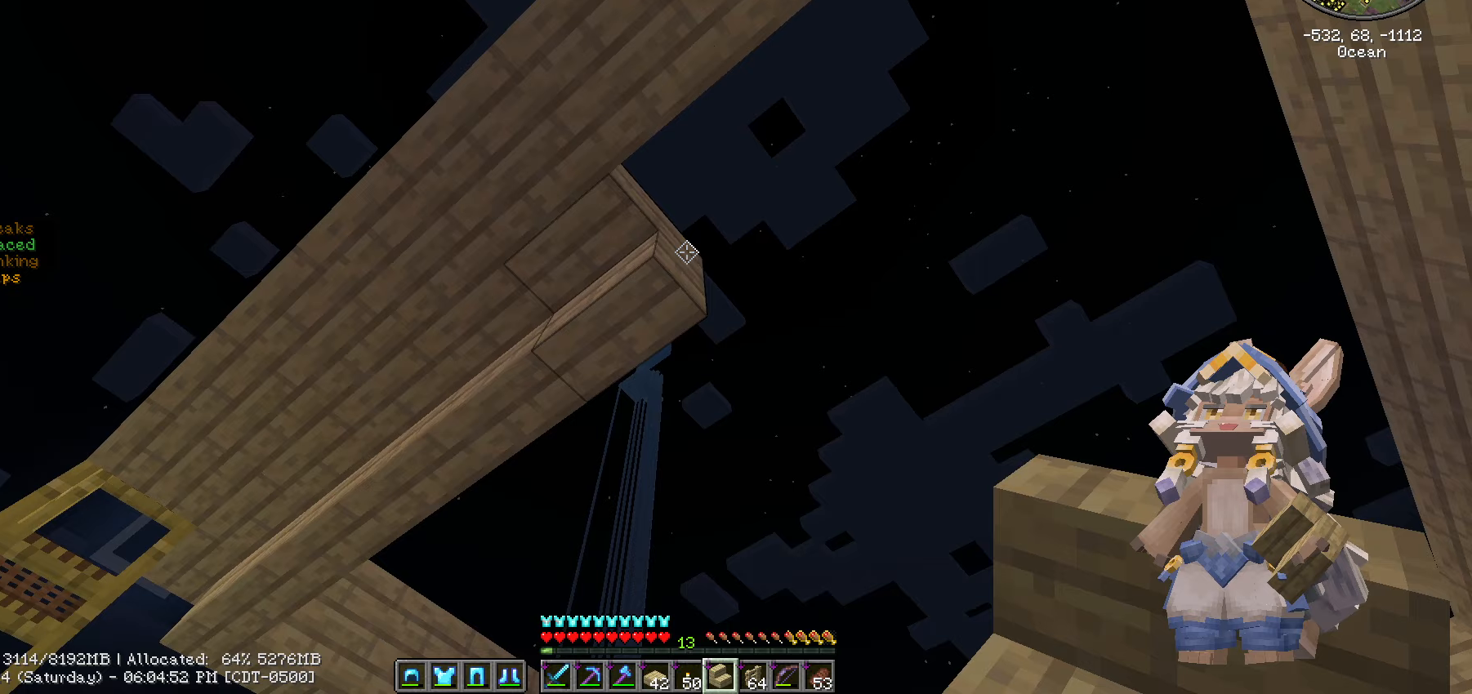
{"keys": [], "mouse": [], "mouse_move": "still", "events": [[183, "mouse_right", "down"], [267, "mouse_right", "up"]]}
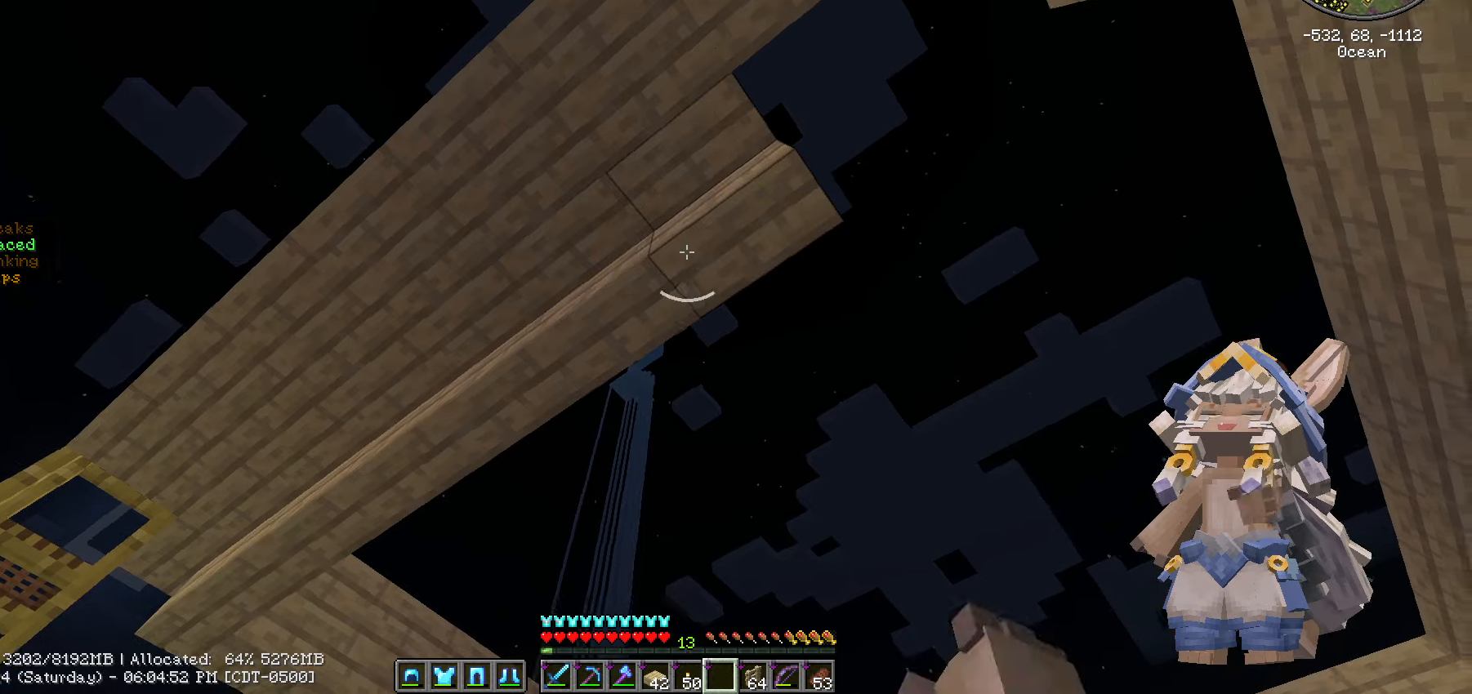
{"keys": [], "mouse": [], "mouse_move": "still", "events": [[133, "e", "down"], [300, "e", "up"]]}
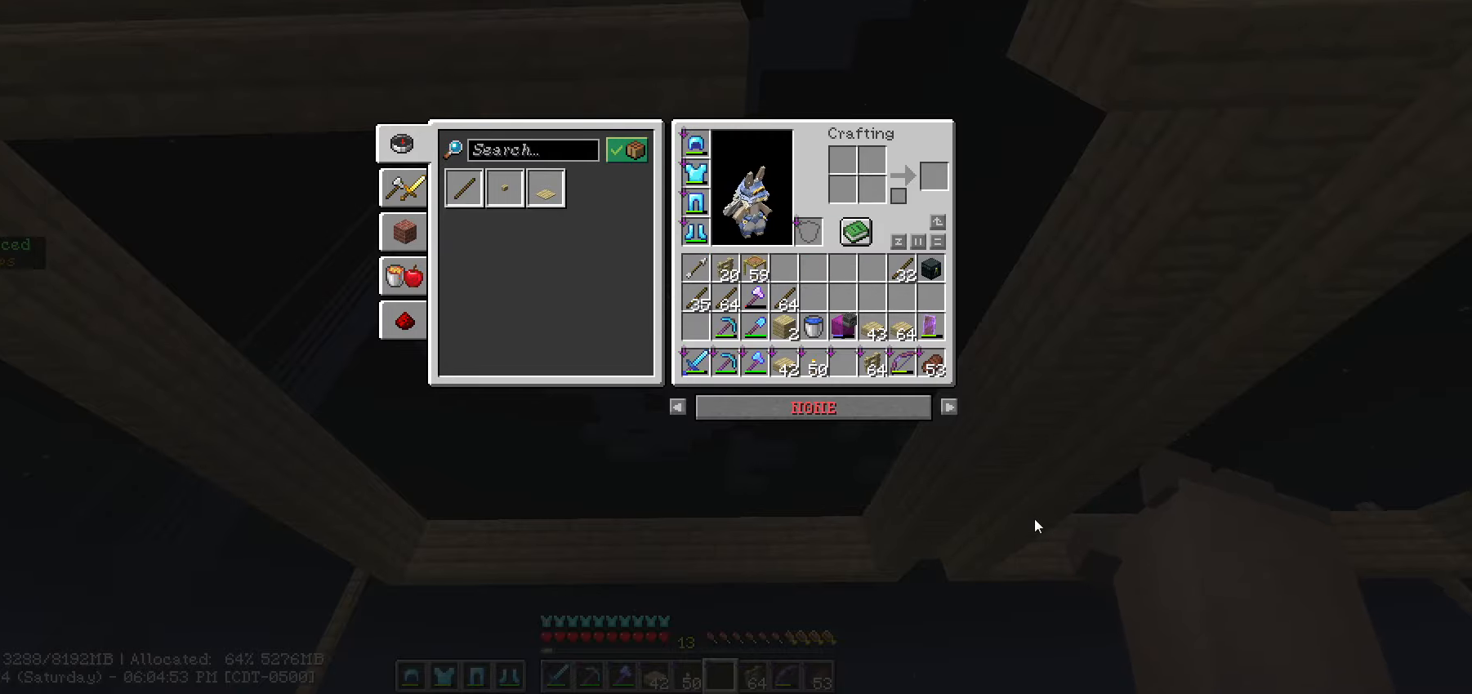
{"keys": ["ctrl_l", "w"], "mouse": [], "mouse_move": "up-left", "events": [[117, "e", "down"], [250, "e", "up"], [317, "w", "down"], [350, "ctrl_l", "down"]]}